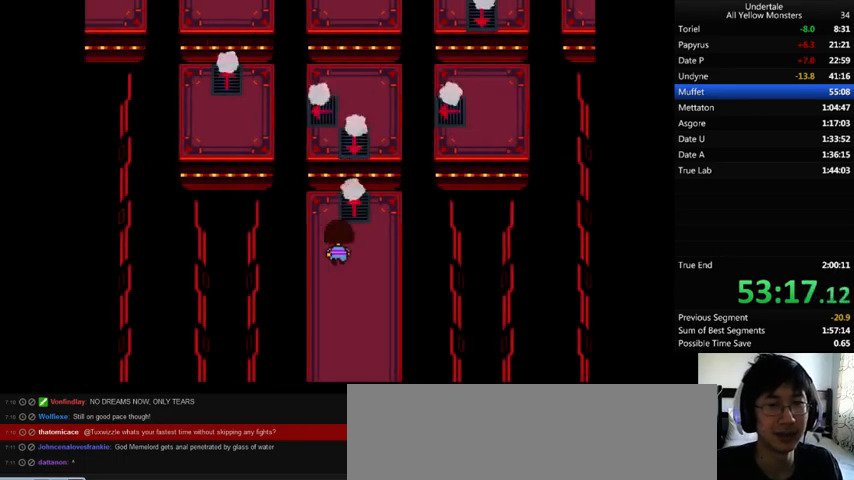
Gameplay with keyboard; each line is a JSON object with the keys held at the frame after it. "events" lists presses ("down") and releases ("up") of ".", "/", "0", "1", "2", "3", "4", "5", "6", "7", "8", "9", "a", "alt_l", "alt_r", "b", "backslash", "backspace", "c", "caps_lock", "comma", "ctrl_l", "ctrl_r", "d", "down", "e", "equals", "f", "g", "h", "i", "j", "k", "l", "lbracket", "left", "m", "minus", "n", "o", "p", "q", "quote", "r", "rbracket", "return", "right", "s", "semicolon", "shift_l", "shift_r", "space", "super", "t", "tab", "tilde", "u", "up", "v", "w", "x", "y" and "z" between this image and that frame as [ms after this image, input, new state], when the widget could be followed in between. No other keys are recorded. Mouse input is not recorded.
{"keys": ["up", "z"], "events": [[33, "x", "down"], [67, "z", "up"], [100, "x", "up"], [100, "z", "down"], [133, "right", "up"], [200, "x", "down"], [267, "z", "up"], [300, "x", "up"], [300, "z", "down"], [467, "x", "down"], [467, "z", "up"], [500, "x", "up"], [500, "z", "down"]]}
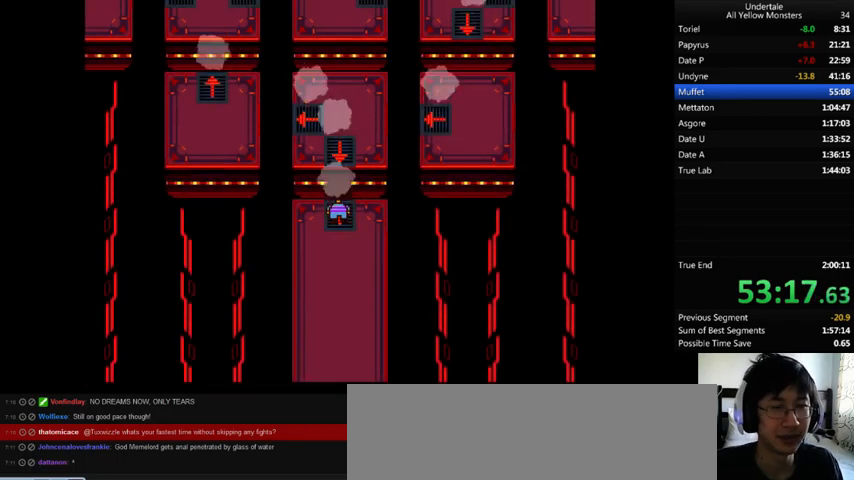
{"keys": ["left", "z"], "events": [[100, "left", "down"], [100, "x", "down"], [100, "z", "up"], [167, "x", "up"], [167, "z", "down"], [267, "up", "up"], [267, "x", "down"], [267, "z", "up"], [300, "x", "up"], [333, "z", "down"], [400, "x", "down"], [433, "z", "up"], [467, "x", "up"], [500, "z", "down"]]}
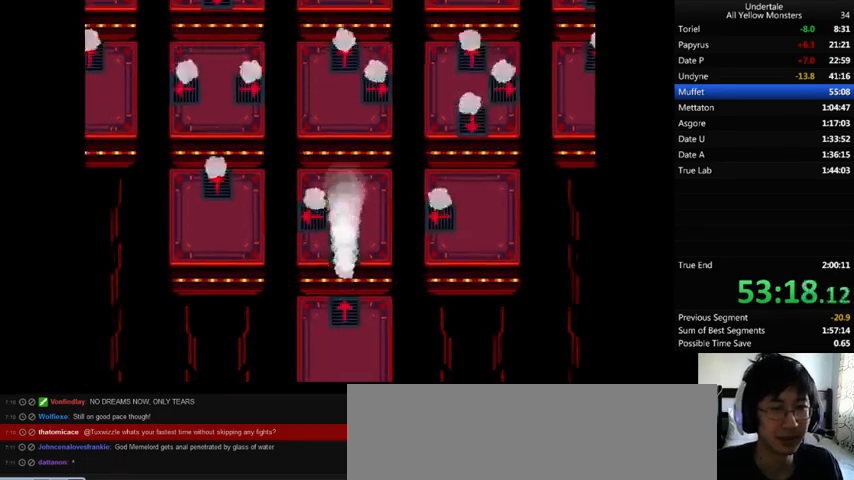
{"keys": ["up", "z"], "events": [[33, "x", "down"], [100, "z", "up"], [133, "x", "up"], [167, "z", "down"], [200, "x", "down"], [233, "z", "up"], [267, "x", "up"], [300, "z", "down"], [400, "left", "up"], [400, "up", "down"], [400, "x", "down"], [433, "z", "up"], [500, "x", "up"], [500, "z", "down"]]}
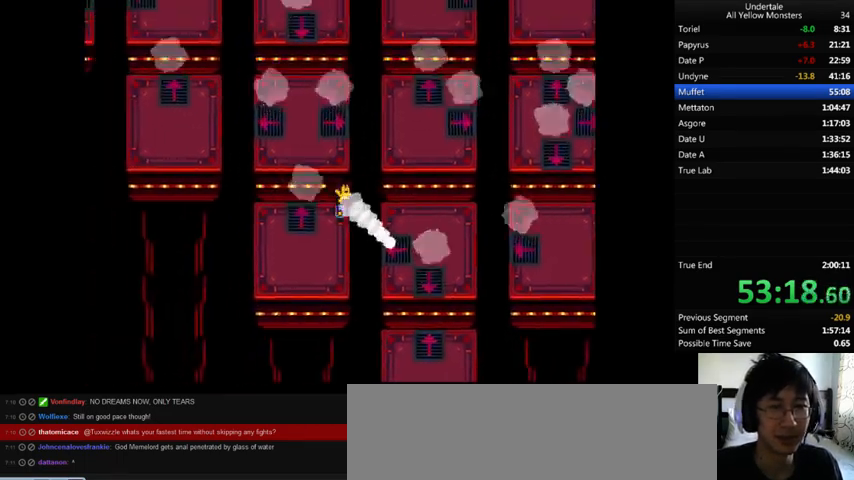
{"keys": ["up", "x", "z"], "events": [[67, "x", "down"], [100, "z", "up"], [167, "x", "up"], [167, "z", "down"], [267, "x", "down"], [300, "z", "up"], [400, "x", "up"], [400, "z", "down"], [467, "x", "down"]]}
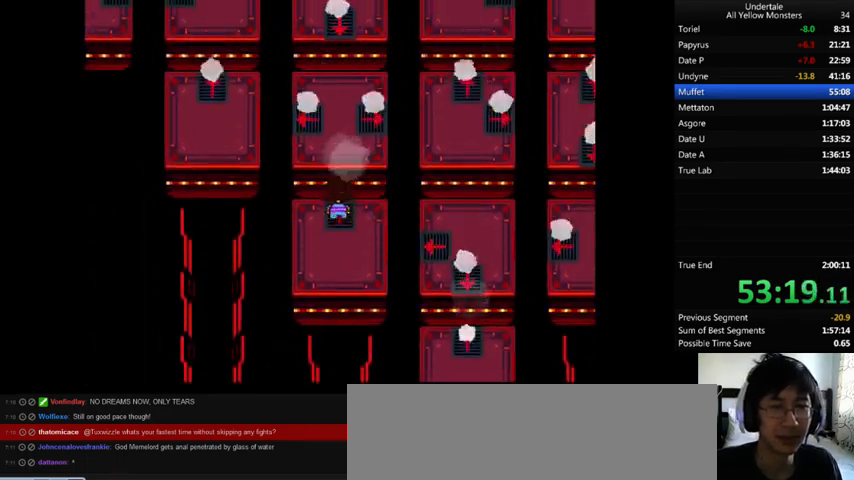
{"keys": ["right", "z"], "events": [[33, "z", "up"], [100, "x", "up"], [100, "z", "down"], [200, "right", "down"], [200, "x", "down"], [233, "up", "up"], [233, "z", "up"], [300, "x", "up"], [300, "z", "down"], [433, "x", "down"], [433, "z", "up"], [500, "x", "up"], [500, "z", "down"]]}
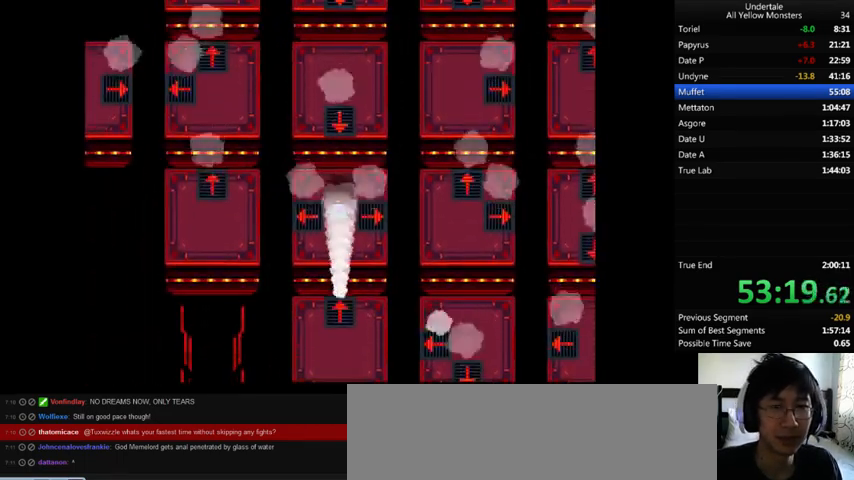
{"keys": ["right", "x", "z"], "events": [[100, "x", "down"], [133, "z", "up"], [200, "x", "up"], [200, "z", "down"], [267, "x", "down"], [333, "z", "up"], [400, "x", "up"], [400, "z", "down"], [500, "x", "down"]]}
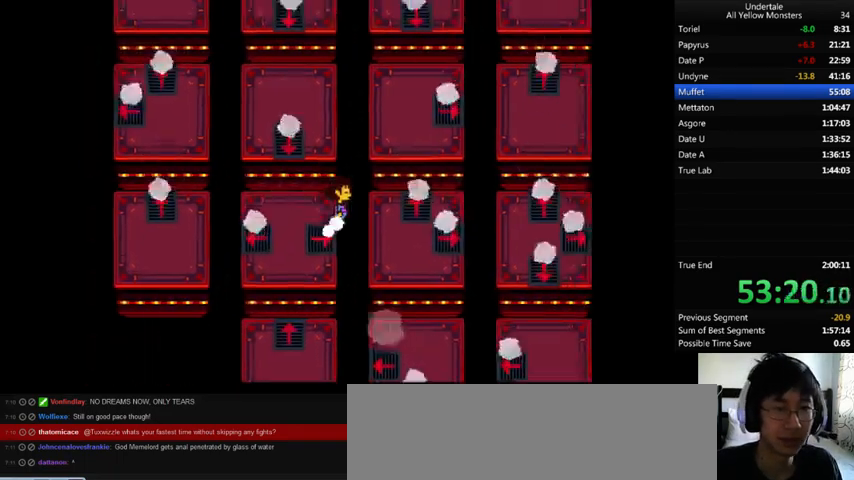
{"keys": ["right", "x"], "events": [[33, "z", "up"], [100, "x", "up"], [100, "z", "down"], [200, "x", "down"], [267, "z", "up"], [300, "x", "up"], [300, "z", "down"], [400, "x", "down"], [433, "z", "up"]]}
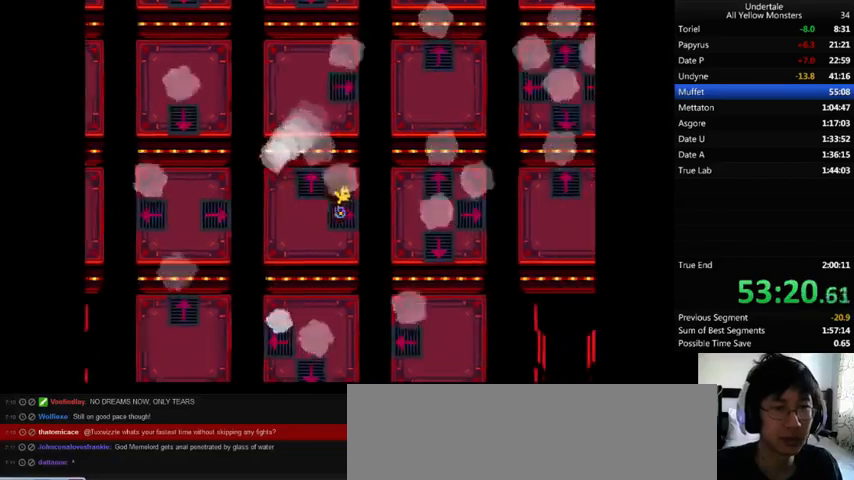
{"keys": ["up", "z"], "events": [[33, "x", "up"], [33, "z", "down"], [100, "x", "down"], [133, "z", "up"], [267, "x", "up"], [267, "z", "down"], [333, "x", "down"], [333, "z", "up"], [400, "right", "up"], [433, "up", "down"], [433, "x", "up"], [433, "z", "down"]]}
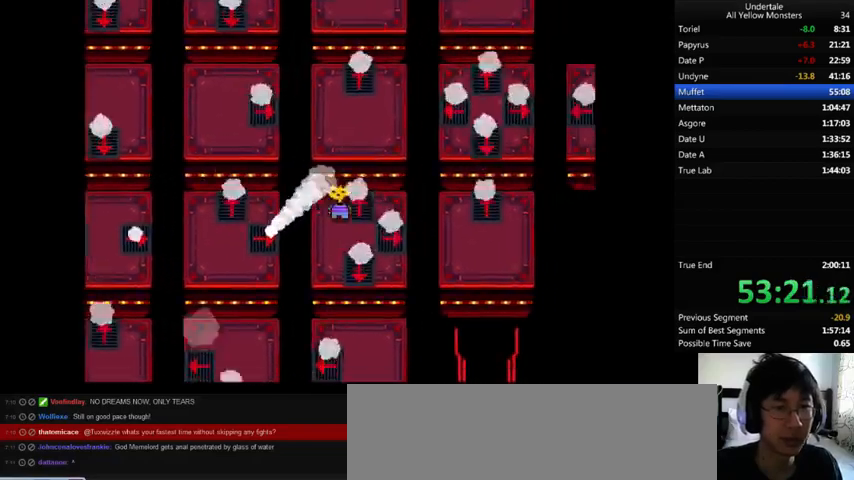
{"keys": ["up", "z"], "events": [[33, "x", "down"], [100, "z", "up"], [200, "x", "up"], [200, "z", "down"], [300, "x", "down"], [333, "z", "up"], [433, "x", "up"], [433, "z", "down"]]}
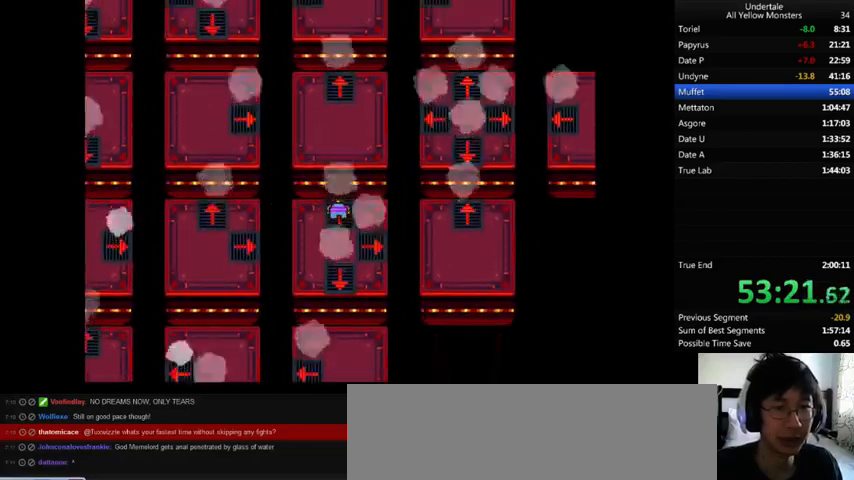
{"keys": ["up", "x"], "events": [[33, "x", "down"], [33, "z", "up"], [133, "x", "up"], [133, "z", "down"], [233, "x", "down"], [267, "z", "up"], [367, "x", "up"], [367, "z", "down"], [433, "x", "down"], [500, "z", "up"]]}
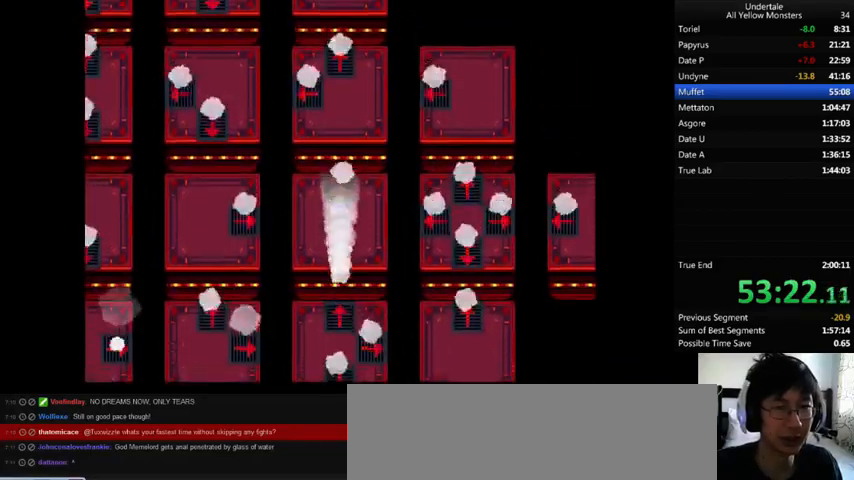
{"keys": ["up", "x"], "events": [[100, "x", "up"], [100, "z", "down"], [167, "x", "down"], [200, "z", "up"], [300, "x", "up"], [300, "z", "down"], [400, "x", "down"], [467, "z", "up"]]}
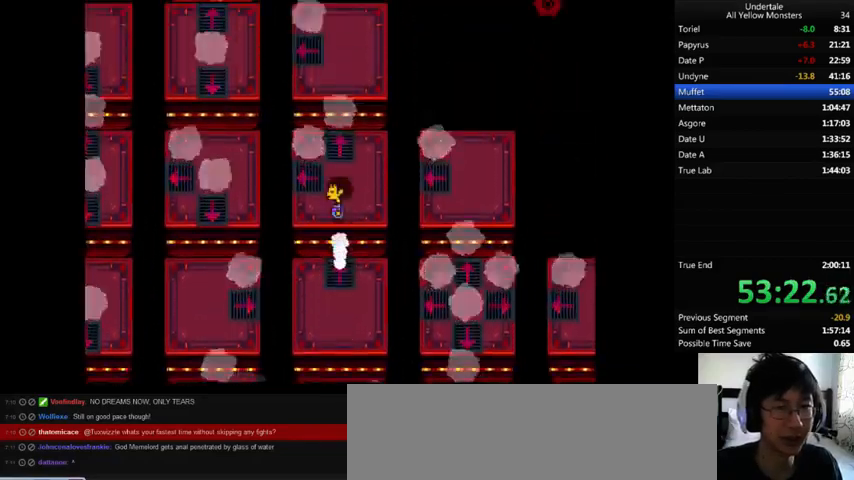
{"keys": ["up", "z"], "events": [[33, "x", "up"], [33, "z", "down"], [133, "x", "down"], [167, "z", "up"], [267, "x", "up"], [267, "z", "down"], [333, "x", "down"], [367, "z", "up"], [467, "x", "up"], [467, "z", "down"]]}
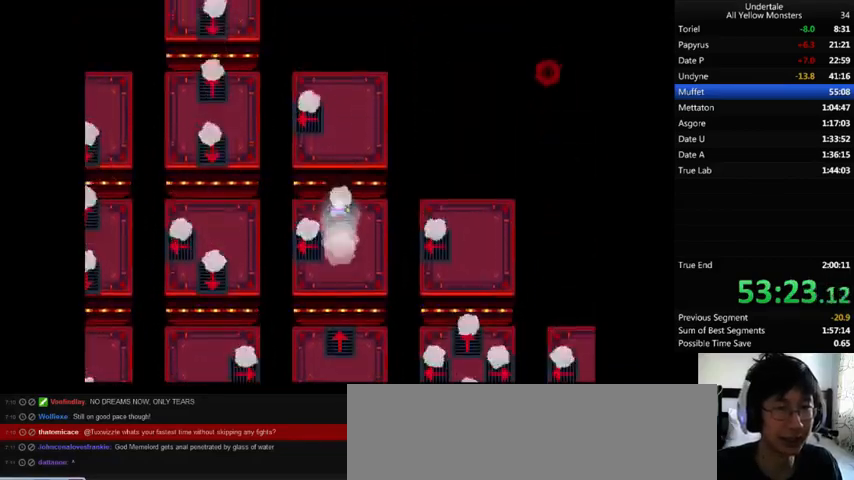
{"keys": ["left", "x", "z"], "events": [[67, "x", "down"], [100, "z", "up"], [167, "x", "up"], [167, "z", "down"], [267, "left", "down"], [267, "up", "up"], [267, "x", "down"], [300, "z", "up"], [433, "x", "up"], [433, "z", "down"], [467, "x", "down"]]}
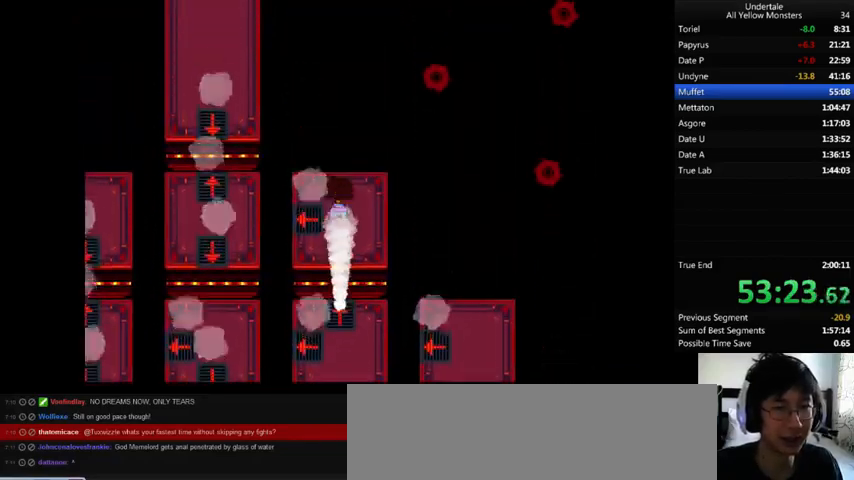
{"keys": ["left", "x"], "events": [[33, "z", "up"], [133, "x", "up"], [133, "z", "down"], [233, "x", "down"], [267, "z", "up"], [333, "z", "down"], [367, "x", "up"], [433, "x", "down"], [467, "z", "up"]]}
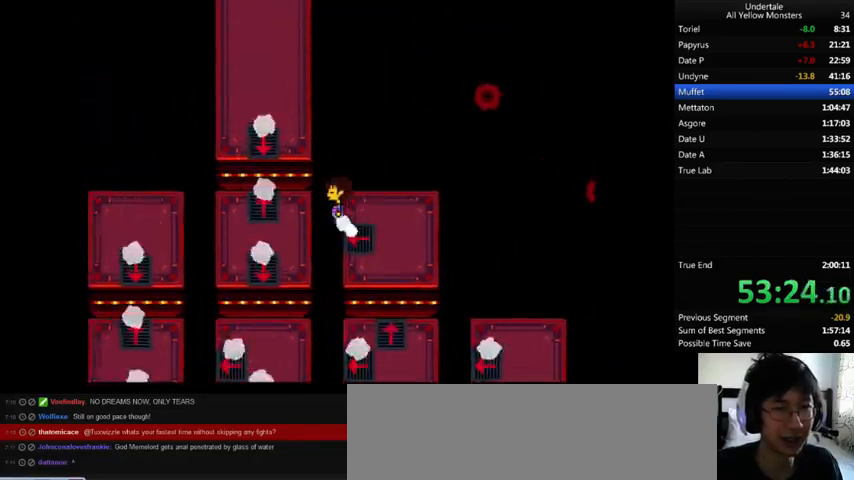
{"keys": ["up", "z"], "events": [[33, "z", "down"], [100, "x", "up"], [167, "up", "down"], [167, "x", "down"], [200, "left", "up"], [200, "z", "up"], [267, "x", "up"], [267, "z", "down"], [400, "x", "down"], [467, "z", "up"], [500, "x", "up"], [500, "z", "down"]]}
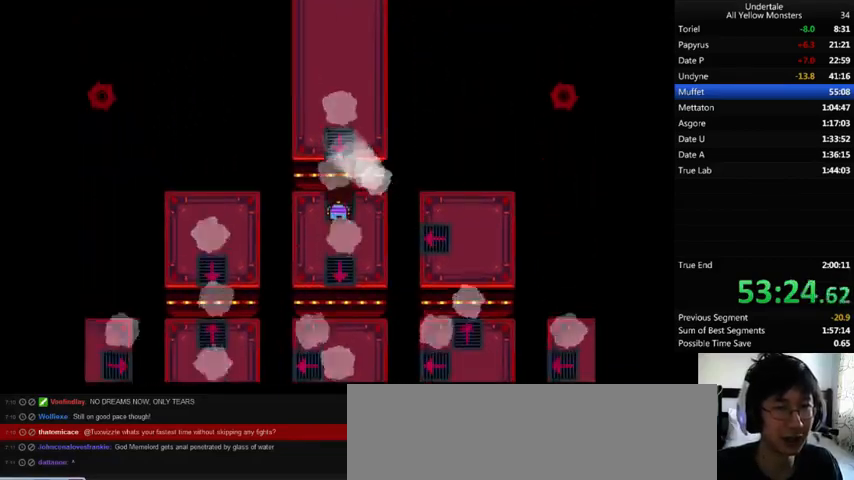
{"keys": ["right", "up", "z"], "events": [[100, "x", "down"], [167, "z", "up"], [267, "x", "up"], [267, "z", "down"], [333, "x", "down"], [367, "z", "up"], [433, "z", "down"], [467, "x", "up"], [500, "right", "down"]]}
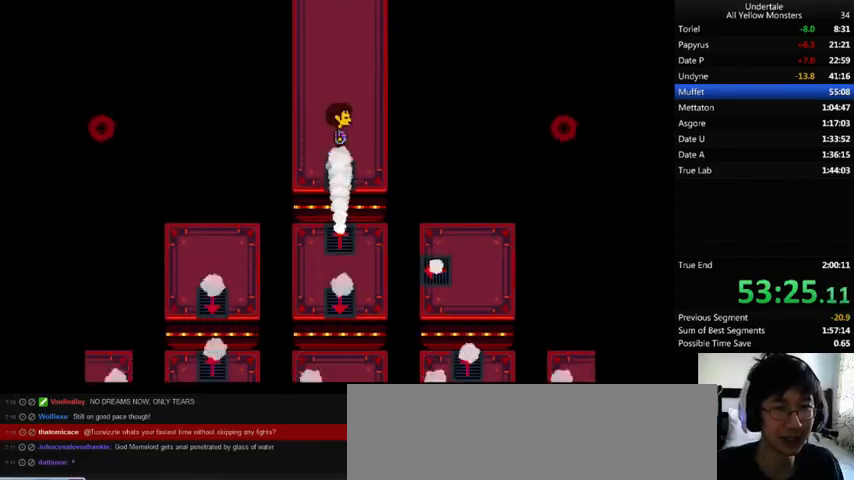
{"keys": ["left", "up", "x", "z"], "events": [[67, "x", "down"], [67, "z", "up"], [167, "z", "down"], [200, "x", "up"], [267, "x", "down"], [300, "z", "up"], [467, "left", "down"], [467, "right", "up"], [467, "x", "up"], [467, "z", "down"], [500, "x", "down"]]}
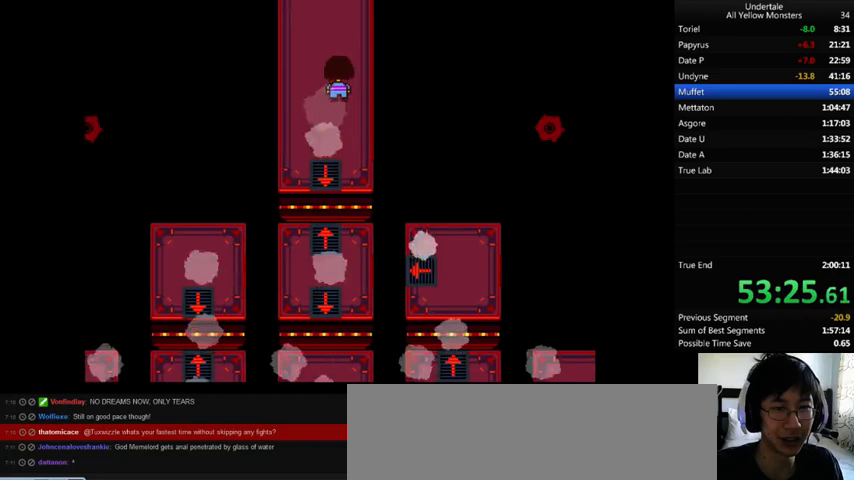
{"keys": ["up", "x"], "events": [[33, "z", "up"], [100, "left", "up"], [100, "right", "down"], [100, "z", "down"], [133, "x", "up"], [233, "x", "down"], [267, "left", "down"], [267, "z", "up"], [300, "right", "up"], [333, "x", "up"], [333, "z", "down"], [400, "left", "up"], [433, "x", "down"], [467, "z", "up"]]}
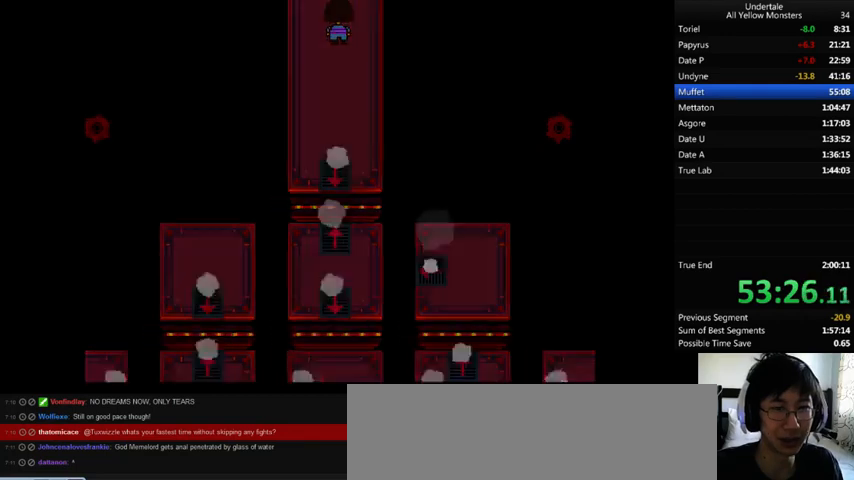
{"keys": ["up", "z"], "events": [[33, "z", "down"], [200, "z", "up"], [267, "x", "up"], [267, "z", "down"], [367, "x", "down"], [400, "z", "up"], [467, "x", "up"], [467, "z", "down"]]}
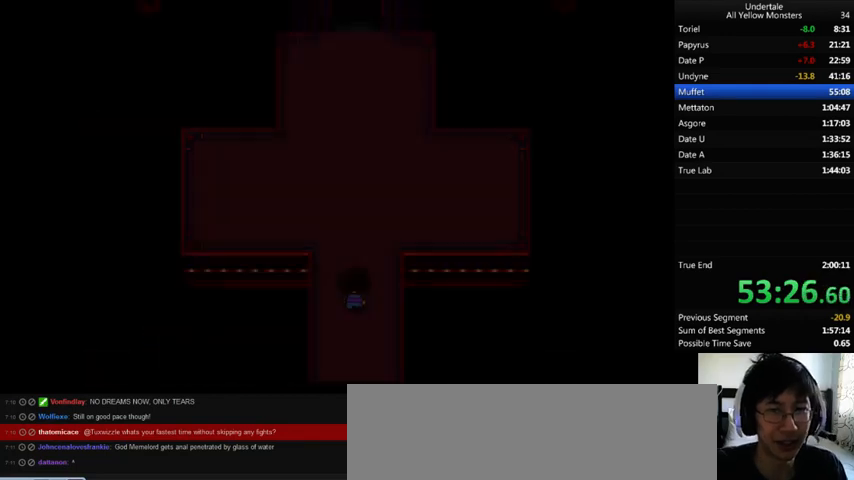
{"keys": ["up", "z"], "events": [[33, "shift_r", "down"], [100, "x", "down"], [133, "shift_r", "up"], [133, "z", "up"], [167, "x", "up"], [200, "return", "down"], [200, "shift_r", "down"], [200, "z", "down"], [300, "return", "up"], [300, "shift_r", "up"], [300, "z", "up"], [333, "return", "down"], [333, "shift_r", "down"], [333, "z", "down"], [367, "return", "up"], [367, "shift_r", "up"], [400, "x", "down"], [433, "return", "down"], [433, "shift_r", "down"], [433, "z", "up"], [467, "return", "up"], [467, "shift_r", "up"], [467, "x", "up"], [500, "z", "down"]]}
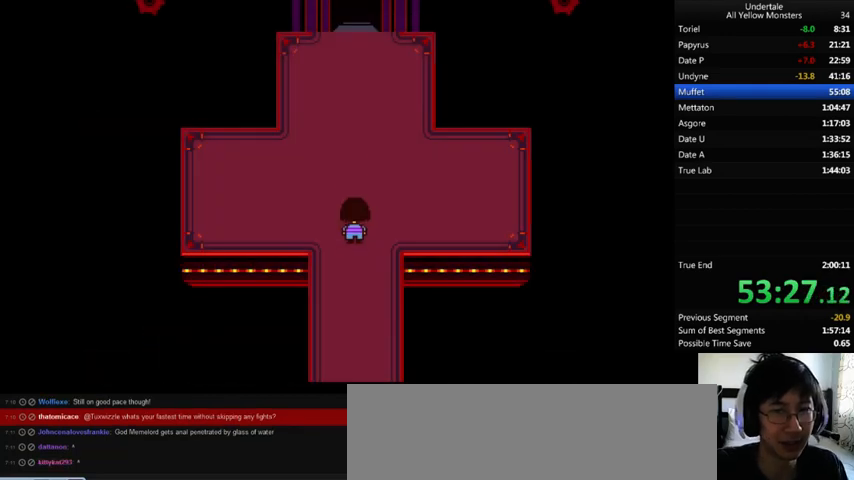
{"keys": ["return", "shift_r", "up"], "events": [[33, "return", "down"], [33, "shift_r", "down"], [67, "return", "up"], [67, "shift_r", "up"], [67, "x", "down"], [100, "z", "up"], [200, "return", "down"], [200, "shift_r", "down"], [200, "x", "up"], [200, "z", "down"], [233, "return", "up"], [233, "shift_r", "up"], [267, "x", "down"], [300, "return", "down"], [300, "shift_r", "down"], [300, "z", "up"], [333, "return", "up"], [333, "shift_r", "up"], [333, "x", "up"], [333, "z", "down"], [433, "x", "down"], [433, "z", "up"], [500, "return", "down"], [500, "shift_r", "down"], [500, "x", "up"]]}
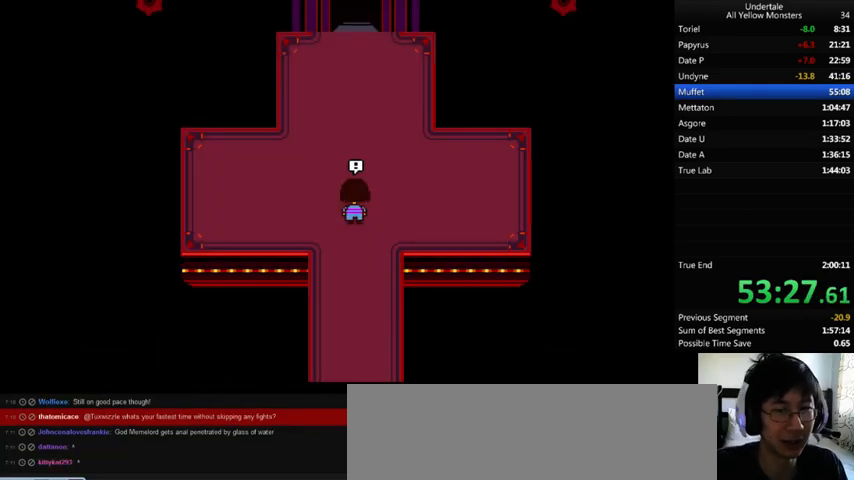
{"keys": ["up"], "events": [[33, "return", "up"], [33, "shift_r", "up"], [33, "z", "down"], [100, "return", "down"], [100, "shift_r", "down"], [100, "x", "down"], [100, "z", "up"], [133, "return", "up"], [133, "shift_r", "up"], [167, "x", "up"], [167, "z", "down"], [200, "return", "down"], [200, "shift_r", "down"], [267, "return", "up"], [267, "shift_r", "up"], [267, "x", "down"], [300, "z", "up"], [333, "shift_r", "down"], [333, "x", "up"], [367, "shift_r", "up"], [367, "z", "down"], [433, "x", "down"], [467, "return", "down"], [467, "shift_r", "down"], [467, "z", "up"], [500, "return", "up"], [500, "shift_r", "up"], [500, "x", "up"]]}
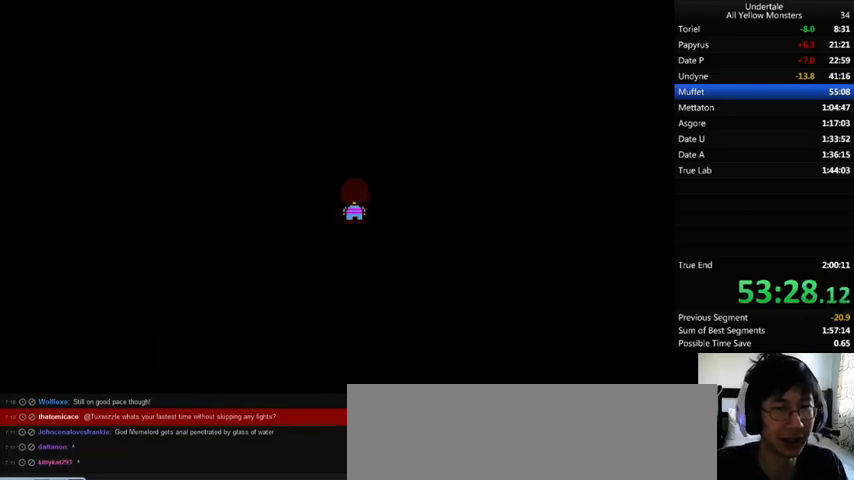
{"keys": [], "events": [[33, "z", "down"], [100, "x", "down"], [133, "x", "up"], [133, "z", "up"], [200, "up", "up"], [300, "z", "down"], [333, "z", "up"]]}
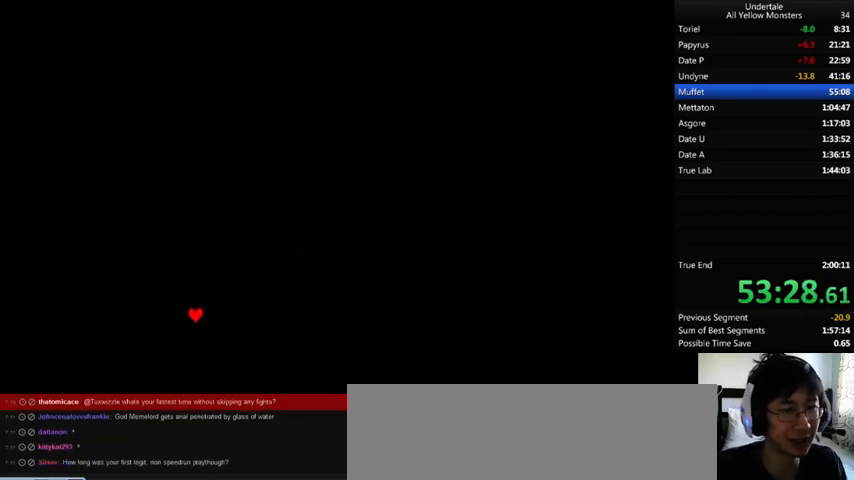
{"keys": [], "events": []}
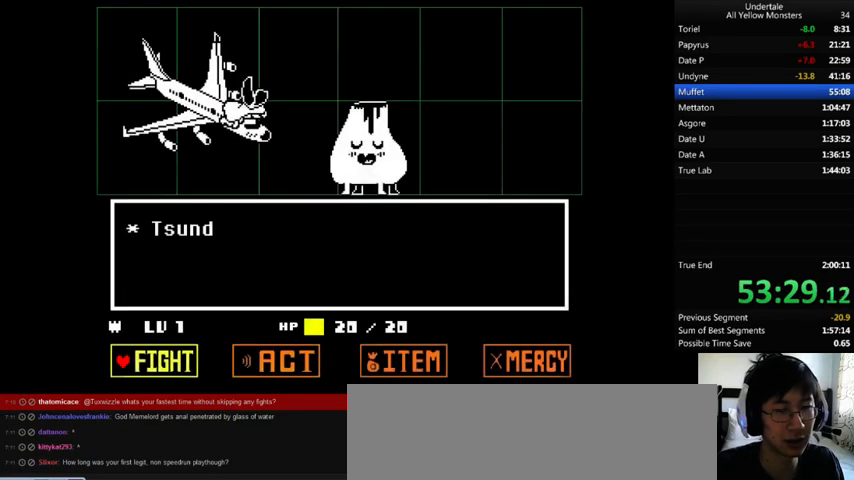
{"keys": ["z"], "events": [[33, "right", "down"], [100, "right", "up"], [133, "z", "down"], [200, "z", "up"], [267, "z", "down"], [333, "z", "up"], [433, "down", "down"], [467, "down", "up"], [500, "z", "down"]]}
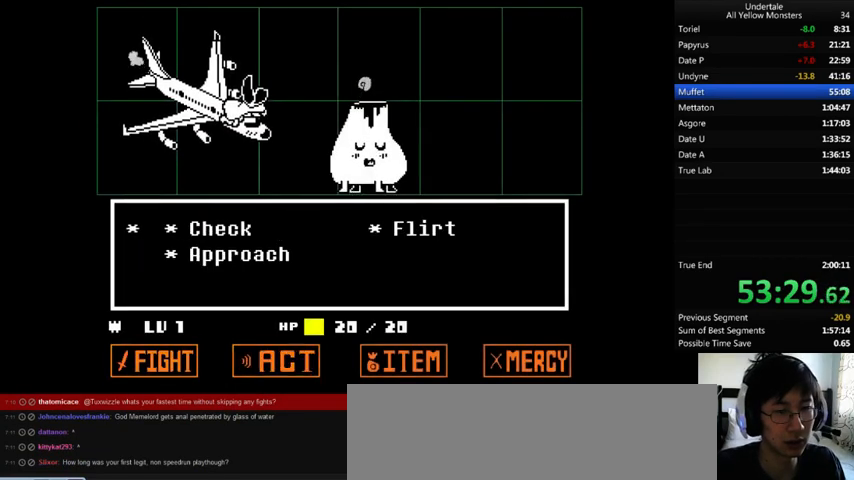
{"keys": ["z"], "events": [[33, "x", "down"], [100, "z", "up"], [133, "return", "down"], [133, "shift_r", "down"], [167, "return", "up"], [167, "shift_r", "up"], [167, "x", "up"], [167, "z", "down"], [233, "return", "down"], [233, "shift_r", "down"], [233, "x", "down"], [233, "z", "up"], [267, "return", "up"], [267, "shift_r", "up"], [333, "return", "down"], [333, "shift_r", "down"], [333, "x", "up"], [333, "z", "down"], [400, "return", "up"], [400, "shift_r", "up"], [400, "x", "down"], [433, "z", "up"], [467, "return", "down"], [467, "shift_r", "down"], [500, "return", "up"], [500, "shift_r", "up"], [500, "x", "up"], [500, "z", "down"]]}
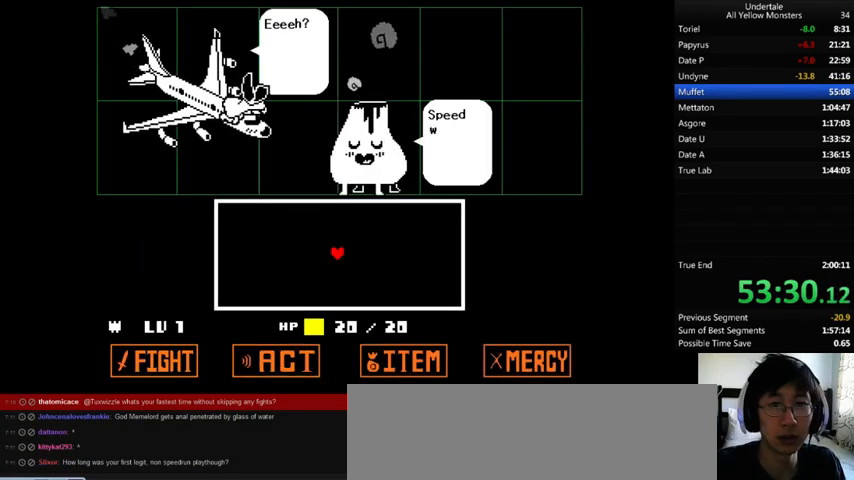
{"keys": ["down"], "events": [[100, "return", "down"], [100, "shift_r", "down"], [100, "x", "down"], [100, "z", "up"], [133, "return", "up"], [133, "shift_r", "up"], [167, "return", "down"], [167, "shift_r", "down"], [167, "x", "up"], [167, "z", "down"], [300, "return", "up"], [300, "shift_r", "up"], [300, "x", "down"], [300, "z", "up"], [333, "x", "up"], [367, "z", "down"], [400, "z", "up"], [500, "down", "down"]]}
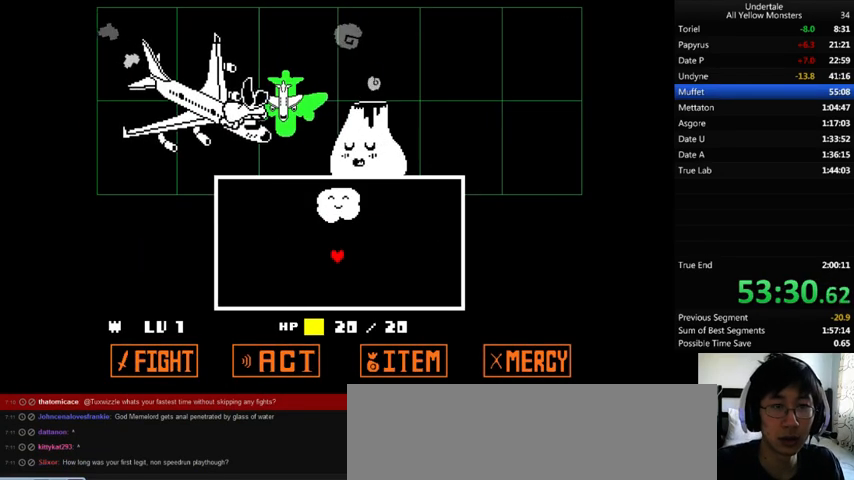
{"keys": [], "events": [[167, "left", "down"], [333, "down", "up"], [400, "left", "up"]]}
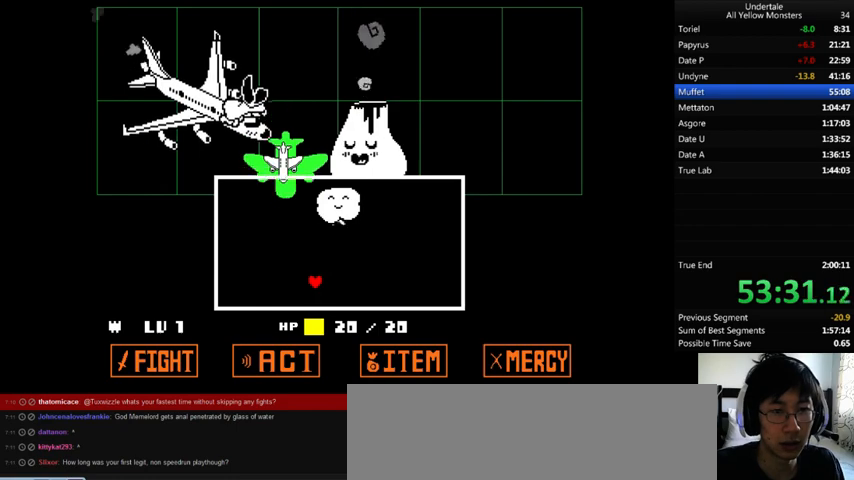
{"keys": [], "events": [[100, "down", "down"], [267, "down", "up"]]}
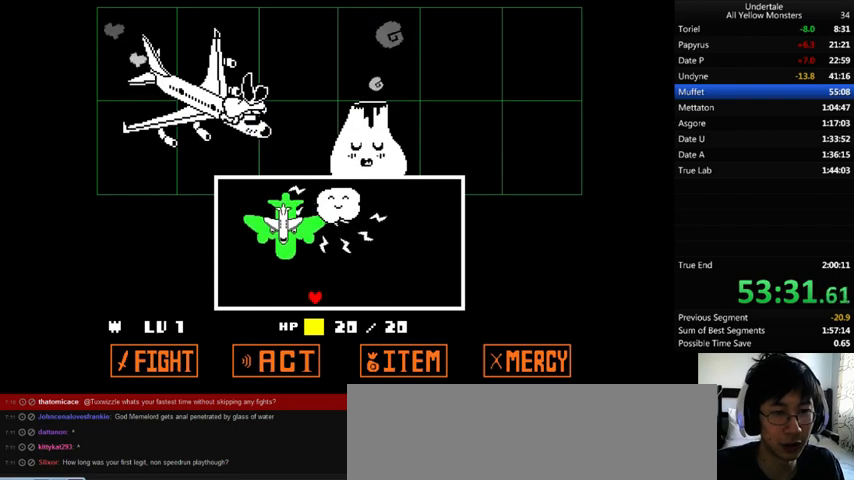
{"keys": ["right"], "events": [[167, "left", "down"], [267, "left", "up"], [467, "right", "down"]]}